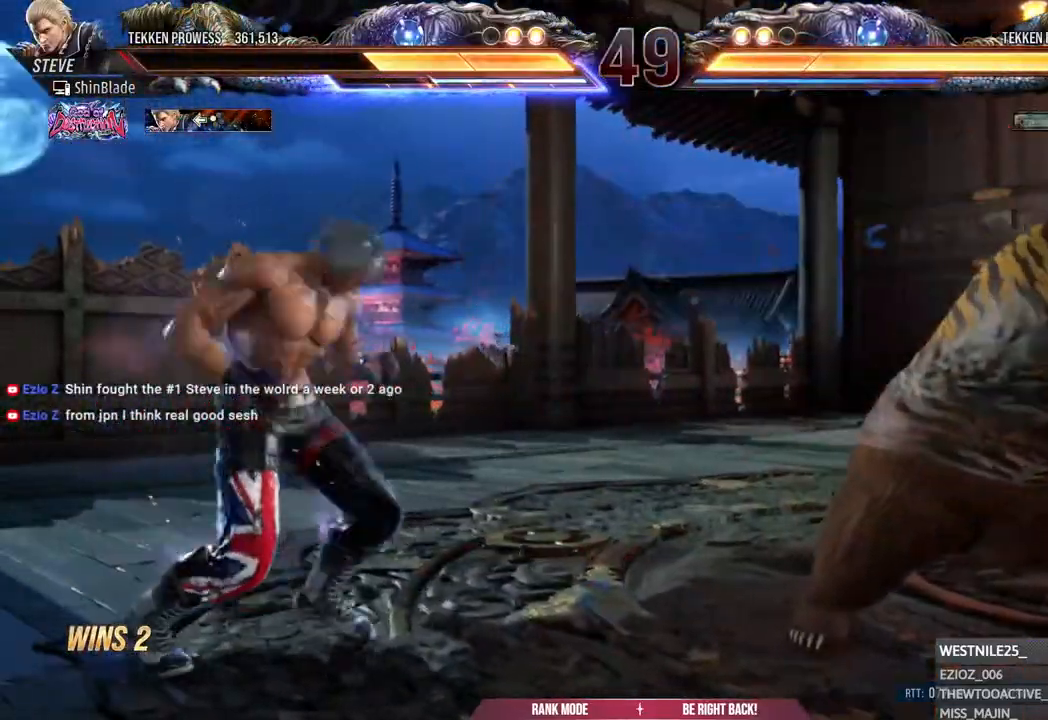
Gameplay with a controller (PlayStation layout); each line is a JSON object with the inputs held at the frame after it. "events" lists button and stick changes between this image and that frame as [ms after this image, input, new state], when the widget could be followed in between.
{"buttons": ["CROSS"], "left_stick": "center", "right_stick": "center", "events": [[67, "DPAD_RIGHT", "down"], [100, "CROSS", "down"], [100, "DPAD_DOWN", "down"], [133, "TRIANGLE", "up"], [200, "CROSS", "up"], [200, "DPAD_DOWN", "up"], [233, "DPAD_RIGHT", "up"], [267, "CROSS", "down"], [300, "CROSS", "up"], [367, "CROSS", "down"]]}
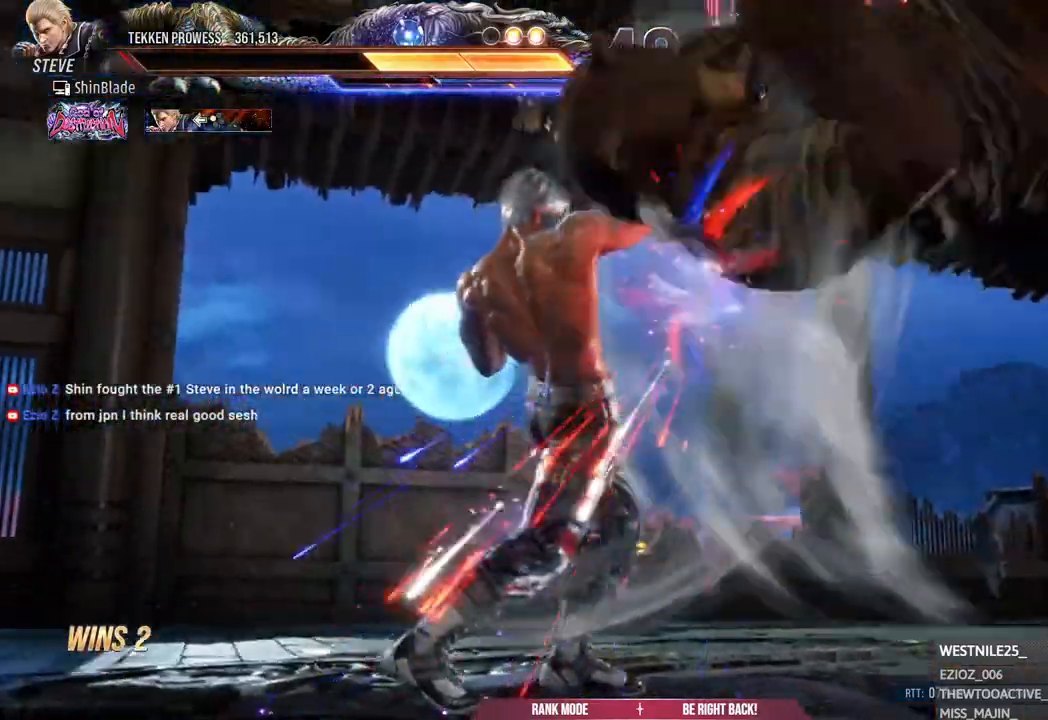
{"buttons": ["CROSS", "DPAD_RIGHT"], "left_stick": "center", "right_stick": "center", "events": [[17, "CROSS", "up"], [183, "DPAD_RIGHT", "down"], [233, "CROSS", "down"]]}
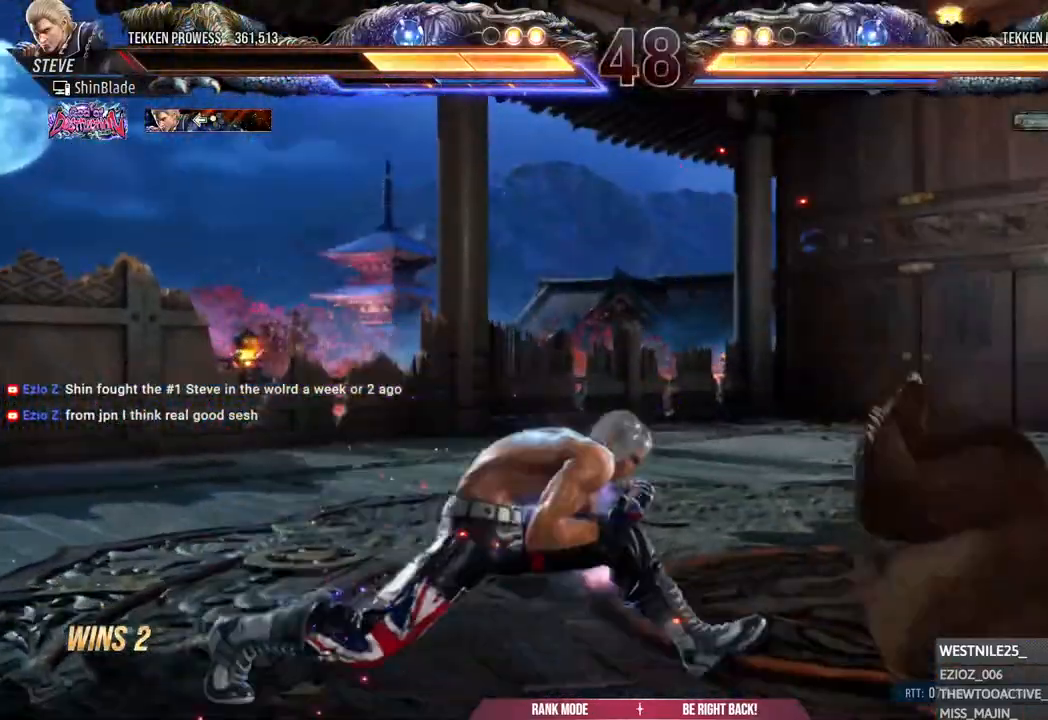
{"buttons": ["SQUARE", "DPAD_RIGHT"], "left_stick": "center", "right_stick": "center", "events": [[283, "CROSS", "up"], [283, "SQUARE", "down"], [317, "DPAD_RIGHT", "up"], [383, "DPAD_RIGHT", "down"], [383, "SQUARE", "up"], [433, "SQUARE", "down"]]}
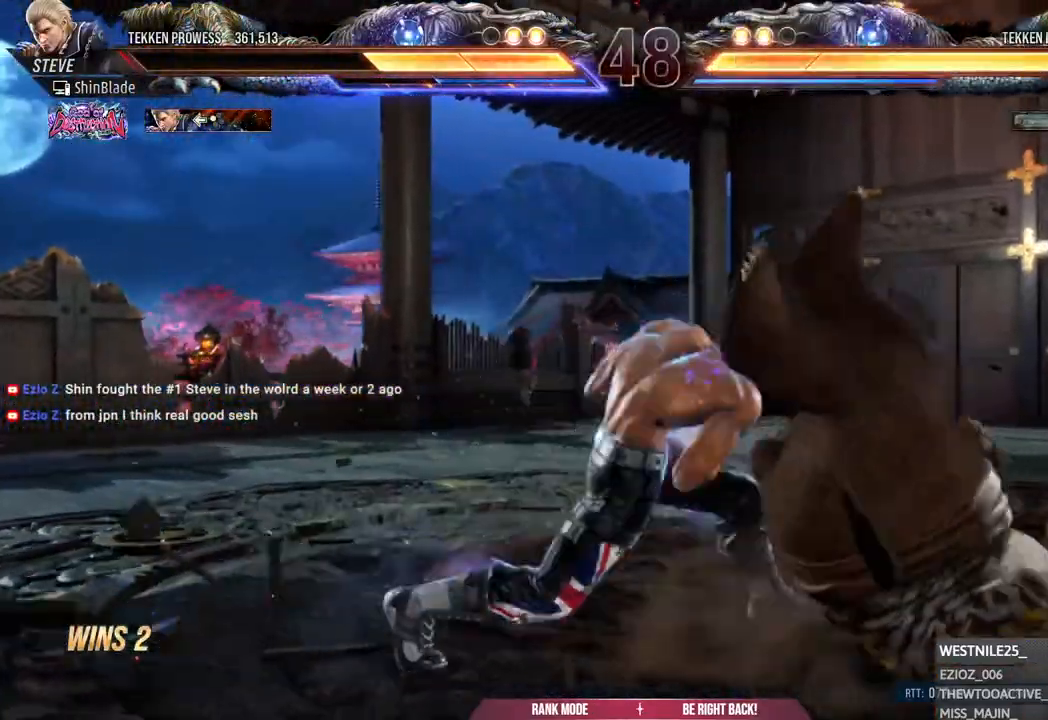
{"buttons": ["SQUARE", "DPAD_DOWN", "DPAD_RIGHT"], "left_stick": "center", "right_stick": "center"}
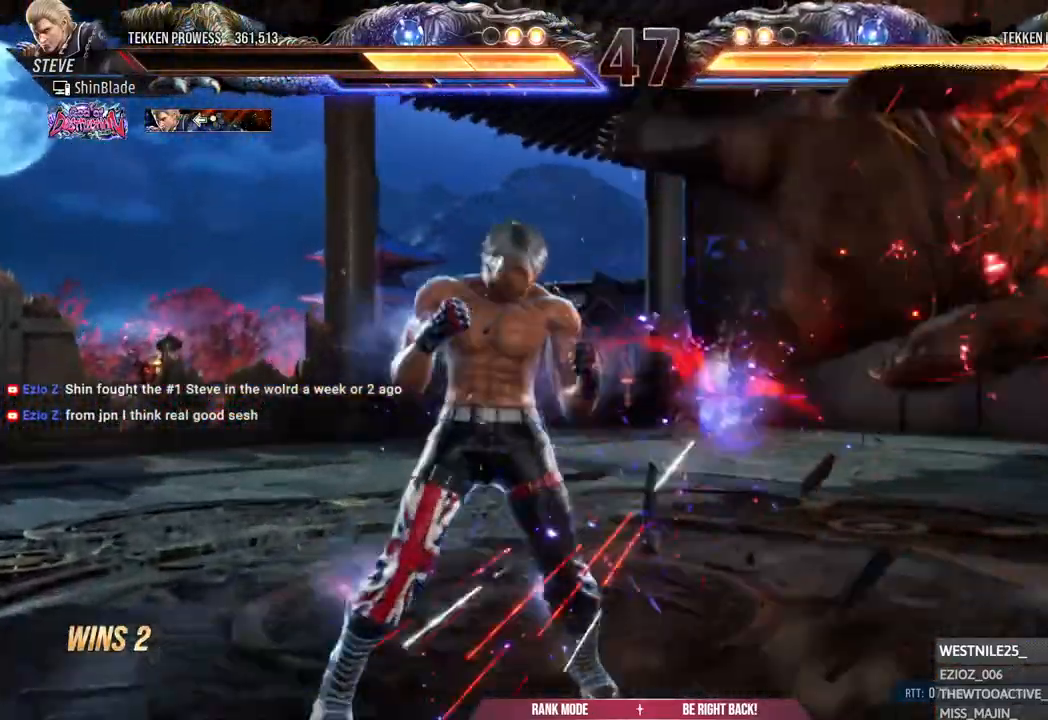
{"buttons": ["SQUARE"], "left_stick": "center", "right_stick": "center", "events": [[83, "TRIANGLE", "down"], [100, "SQUARE", "up"], [133, "DPAD_DOWN", "up"], [133, "DPAD_RIGHT", "up"], [200, "SQUARE", "down"], [217, "TRIANGLE", "up"], [267, "SQUARE", "up"], [350, "SQUARE", "down"], [433, "SQUARE", "up"], [500, "SQUARE", "down"]]}
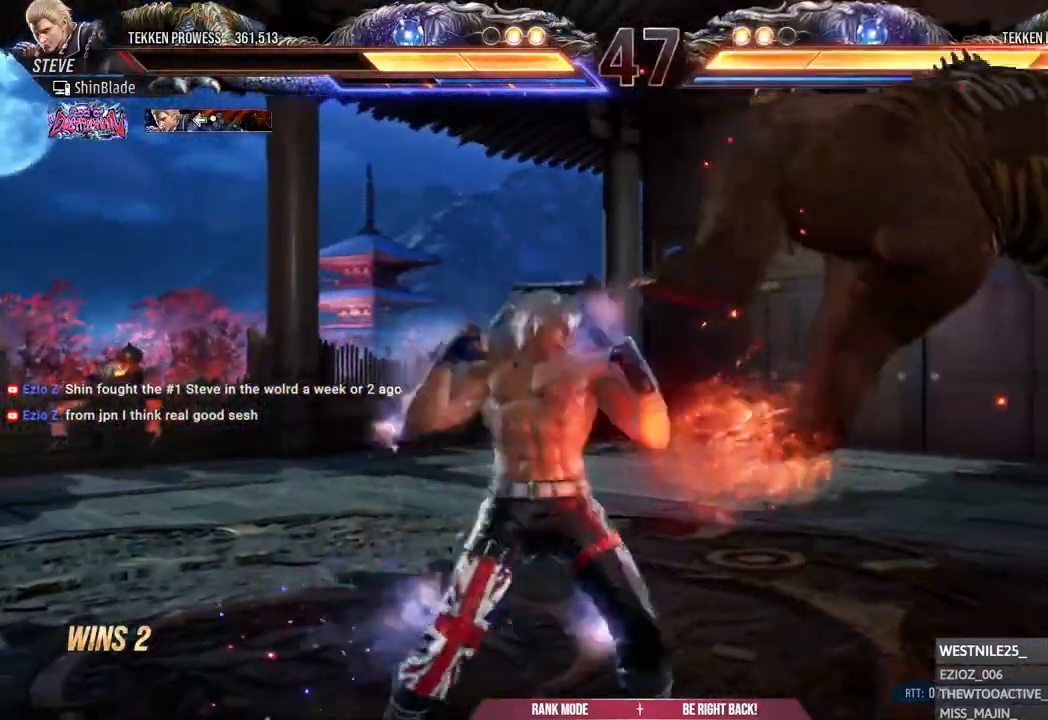
{"buttons": ["TRIANGLE", "DPAD_UP", "DPAD_LEFT"], "left_stick": "center", "right_stick": "center", "events": [[50, "SQUARE", "up"], [117, "SQUARE", "down"], [300, "SQUARE", "up"], [400, "DPAD_LEFT", "down"], [400, "DPAD_UP", "down"], [467, "TRIANGLE", "down"]]}
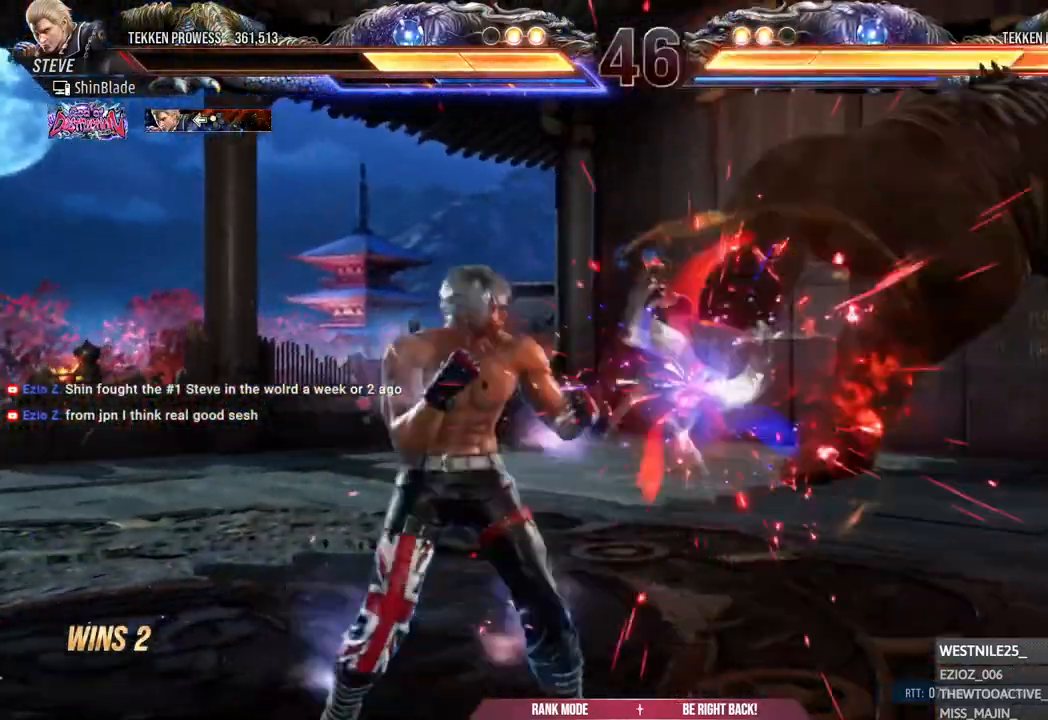
{"buttons": ["CROSS", "DPAD_RIGHT"], "left_stick": "center", "right_stick": "center", "events": [[67, "DPAD_LEFT", "up"], [67, "DPAD_UP", "up"], [67, "TRIANGLE", "up"], [167, "CROSS", "down"], [167, "DPAD_RIGHT", "down"], [250, "CROSS", "up"], [317, "CROSS", "down"], [383, "CROSS", "up"], [467, "CROSS", "down"]]}
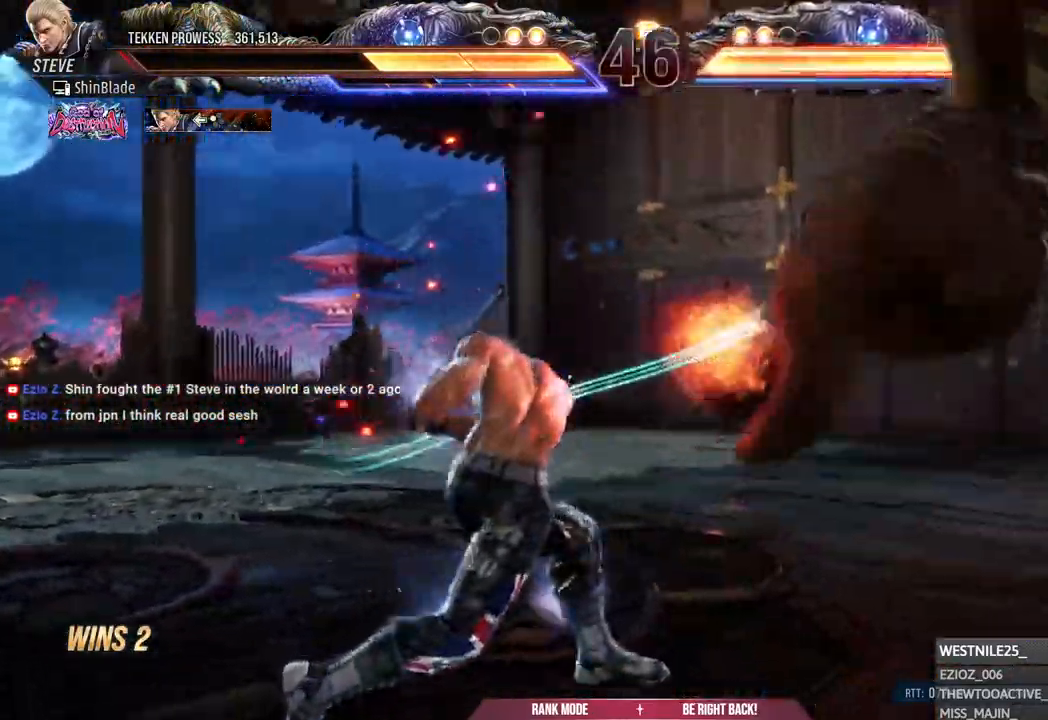
{"buttons": ["DPAD_UP", "DPAD_RIGHT"], "left_stick": "center", "right_stick": "center", "events": [[50, "CROSS", "up"], [117, "CROSS", "down"], [250, "CROSS", "up"], [250, "SQUARE", "down"], [317, "DPAD_UP", "down"], [333, "SQUARE", "up"], [350, "DPAD_RIGHT", "up"], [400, "SQUARE", "down"], [433, "DPAD_RIGHT", "down"], [483, "SQUARE", "up"]]}
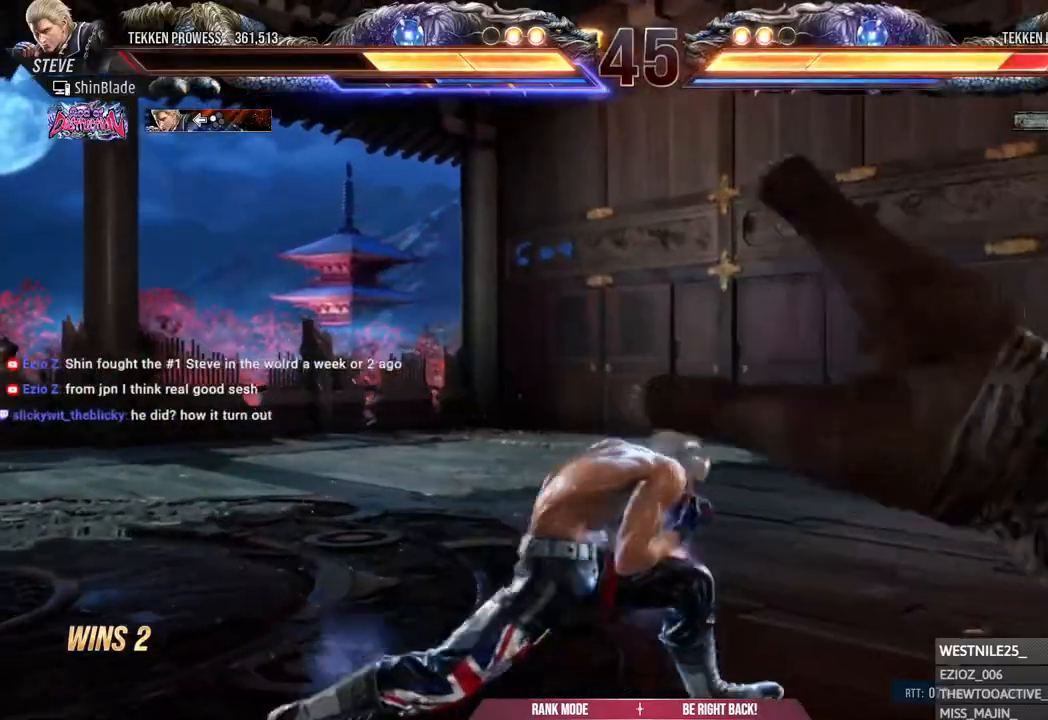
{"buttons": [], "left_stick": "center", "right_stick": "center", "events": [[17, "DPAD_UP", "up"], [33, "SQUARE", "down"], [83, "SQUARE", "up"], [150, "DPAD_RIGHT", "up"], [233, "SQUARE", "down"], [317, "SQUARE", "up"]]}
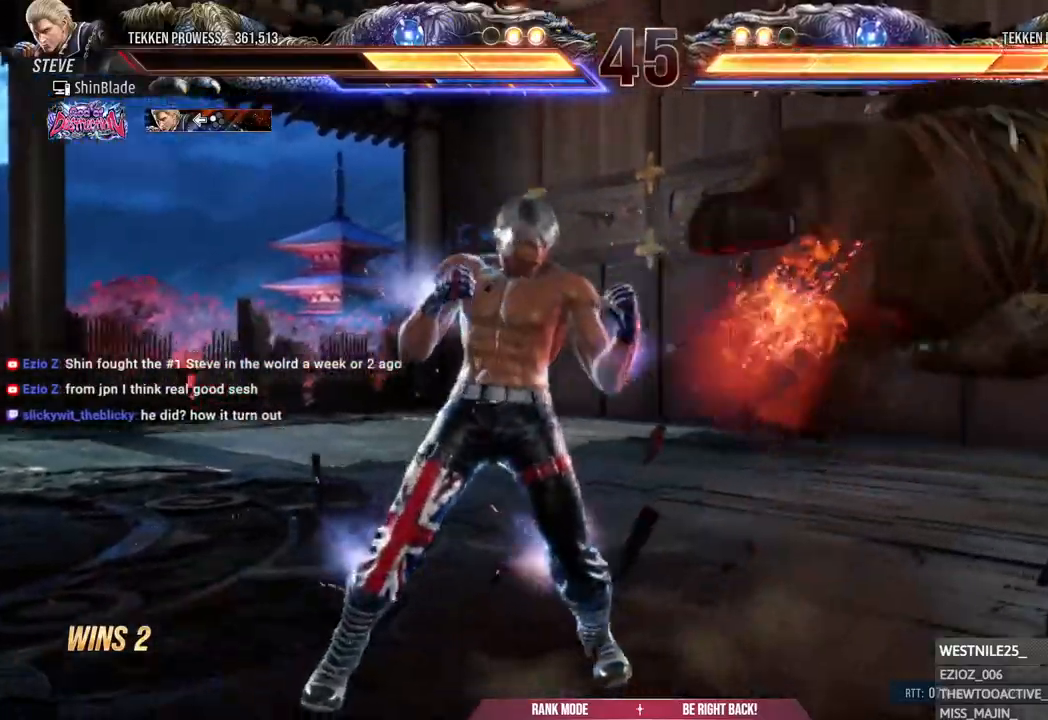
{"buttons": ["SQUARE", "TRIANGLE"], "left_stick": "center", "right_stick": "center", "events": [[33, "DPAD_RIGHT", "down"], [100, "DPAD_RIGHT", "up"], [150, "DPAD_RIGHT", "down"], [250, "DPAD_RIGHT", "up"], [283, "SQUARE", "down"], [283, "TRIANGLE", "down"], [367, "SQUARE", "up"], [367, "TRIANGLE", "up"], [467, "SQUARE", "down"], [467, "TRIANGLE", "down"]]}
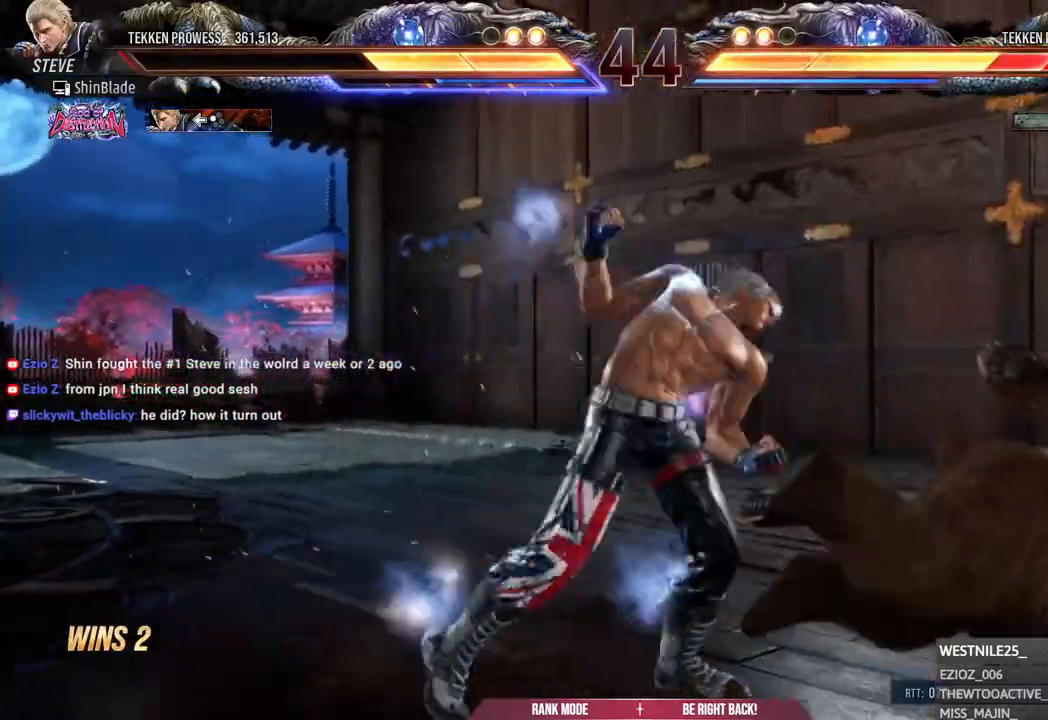
{"buttons": [], "left_stick": "center", "right_stick": "center", "events": [[17, "SQUARE", "up"], [33, "TRIANGLE", "up"], [83, "SQUARE", "down"], [83, "TRIANGLE", "down"], [167, "TRIANGLE", "up"], [217, "TRIANGLE", "down"], [283, "SQUARE", "up"], [300, "TRIANGLE", "up"]]}
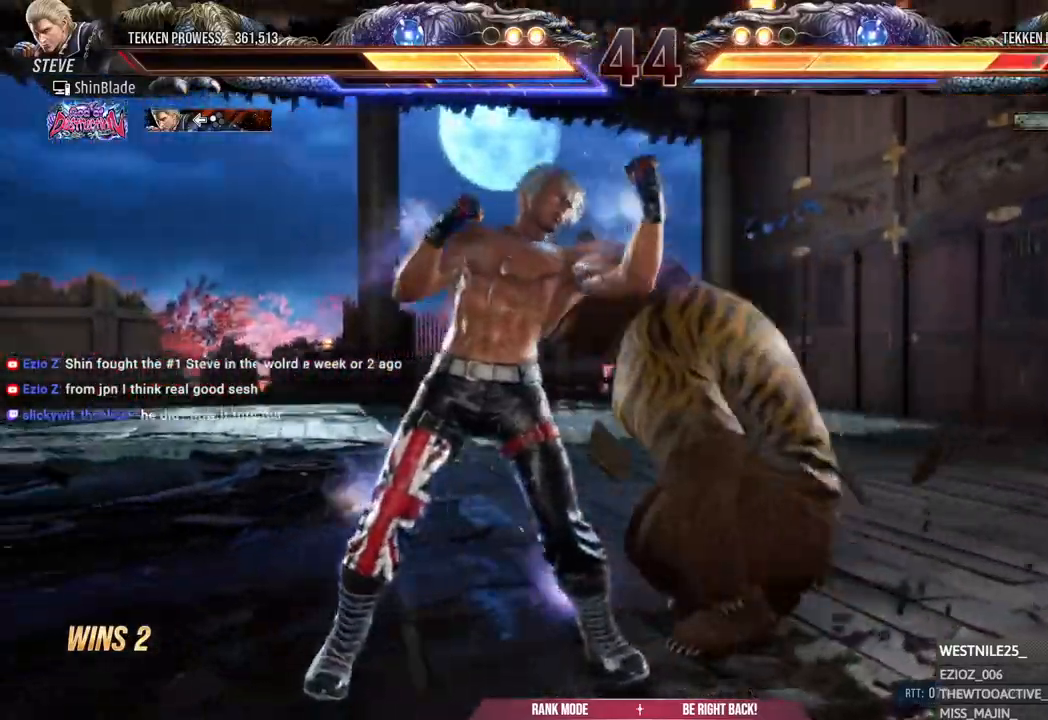
{"buttons": ["DPAD_LEFT"], "left_stick": "center", "right_stick": "center", "events": [[67, "DPAD_LEFT", "down"], [133, "DPAD_LEFT", "up"], [200, "DPAD_LEFT", "down"]]}
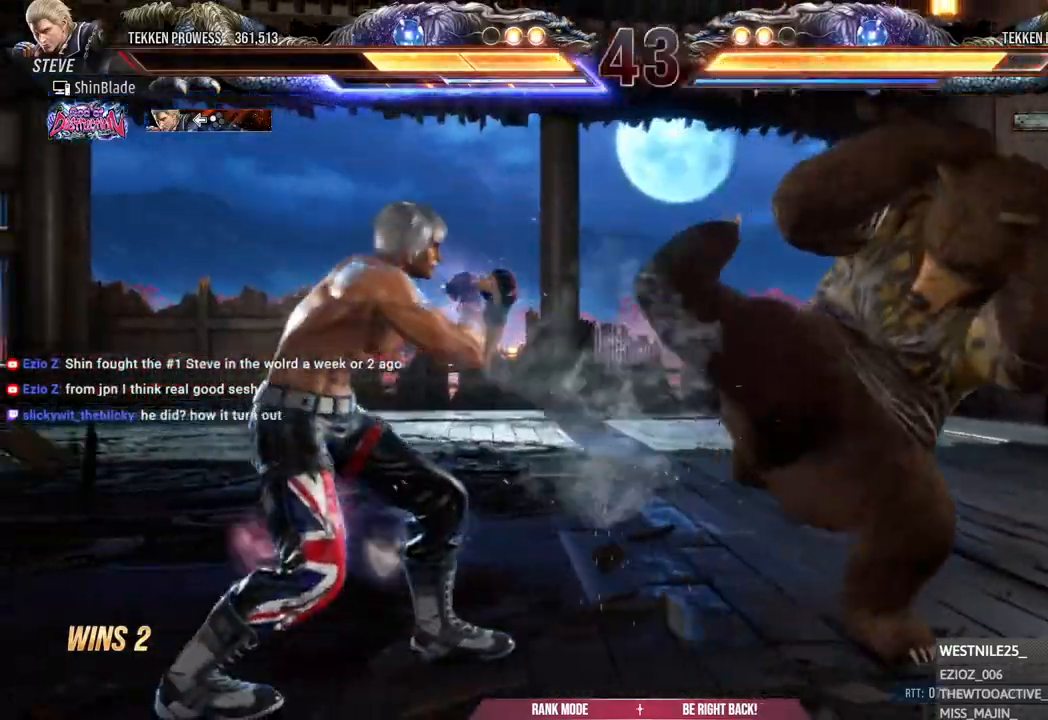
{"buttons": ["SQUARE", "TRIANGLE", "DPAD_DOWN"], "left_stick": "center", "right_stick": "center", "events": [[50, "DPAD_LEFT", "up"], [167, "SQUARE", "down"], [267, "TRIANGLE", "down"], [300, "SQUARE", "up"], [367, "SQUARE", "down"], [367, "TRIANGLE", "up"], [400, "DPAD_DOWN", "down"], [417, "TRIANGLE", "down"], [467, "SQUARE", "up"], [500, "SQUARE", "down"]]}
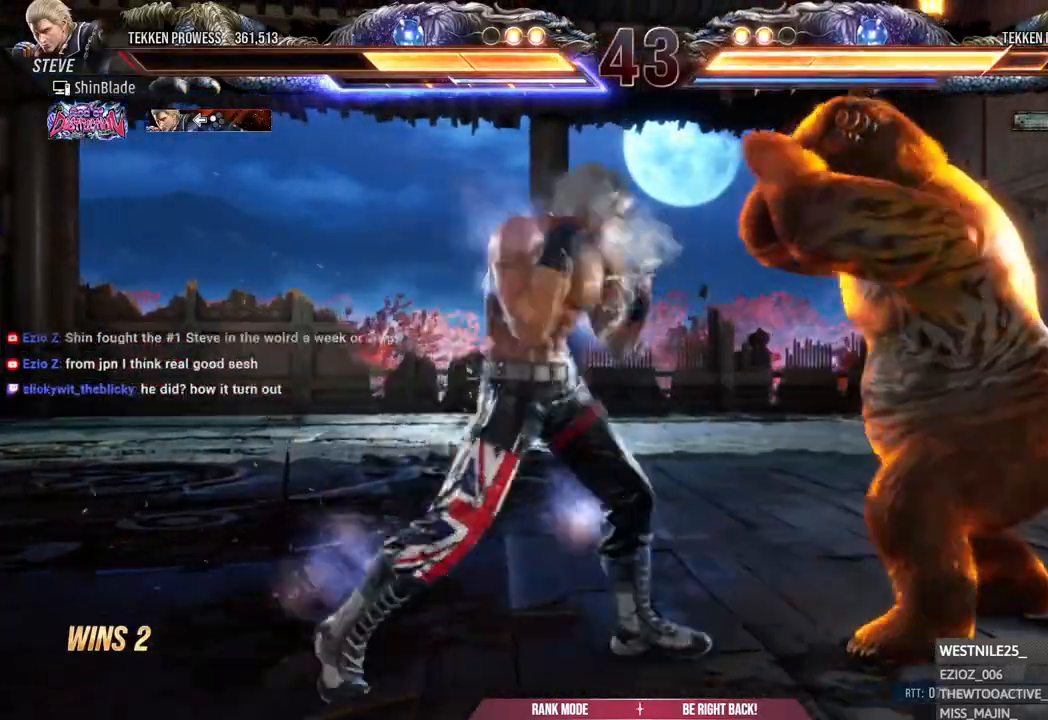
{"buttons": ["SQUARE", "DPAD_DOWN"], "left_stick": "center", "right_stick": "center", "events": [[67, "TRIANGLE", "up"], [133, "TRIANGLE", "down"], [150, "SQUARE", "up"], [217, "SQUARE", "down"], [250, "SQUARE", "up"], [283, "SQUARE", "down"], [283, "TRIANGLE", "up"], [333, "TRIANGLE", "down"], [367, "SQUARE", "up"], [467, "TRIANGLE", "up"], [483, "SQUARE", "down"]]}
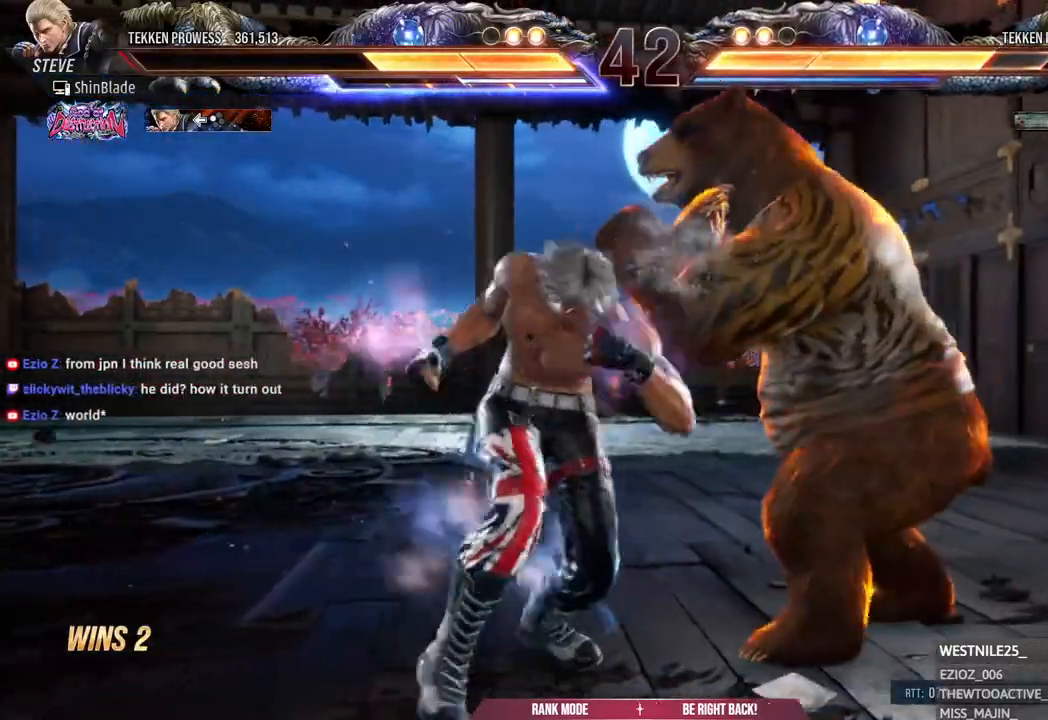
{"buttons": ["SQUARE", "DPAD_LEFT"], "left_stick": "center", "right_stick": "center", "events": [[83, "DPAD_LEFT", "down"], [83, "SQUARE", "up"], [133, "DPAD_DOWN", "up"], [167, "SQUARE", "down"], [233, "SQUARE", "up"], [333, "SQUARE", "down"], [350, "TRIANGLE", "down"], [417, "TRIANGLE", "up"]]}
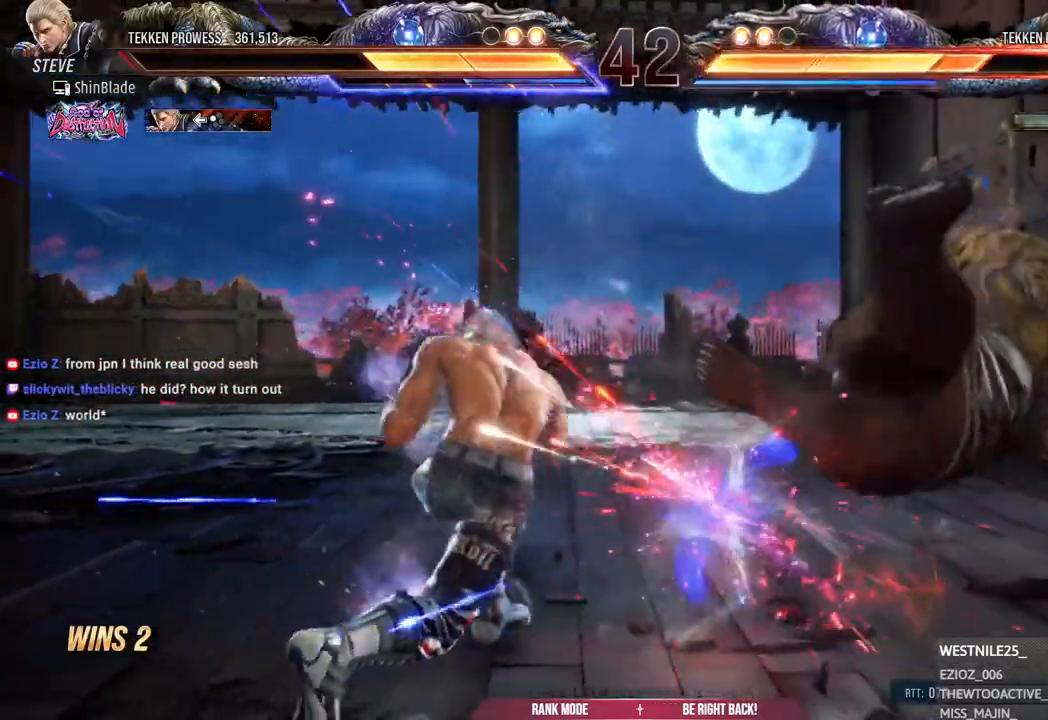
{"buttons": ["DPAD_RIGHT"], "left_stick": "center", "right_stick": "center", "events": [[17, "SQUARE", "up"], [33, "DPAD_LEFT", "up"], [200, "DPAD_RIGHT", "down"], [267, "DPAD_RIGHT", "up"], [317, "DPAD_RIGHT", "down"], [367, "DPAD_RIGHT", "up"], [417, "DPAD_RIGHT", "down"]]}
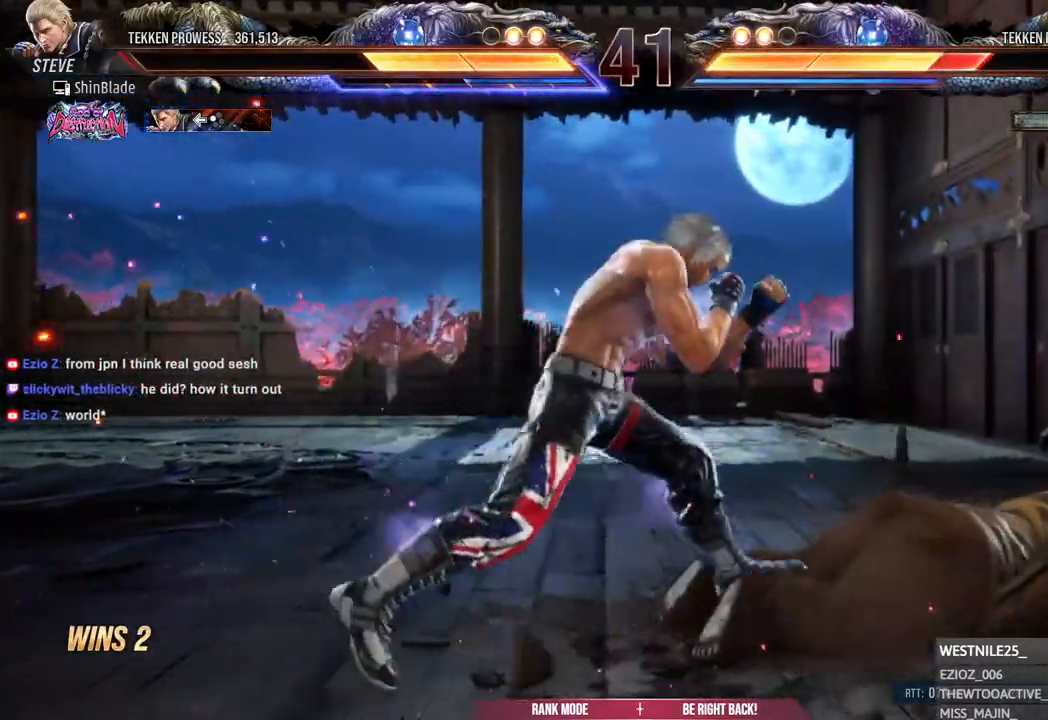
{"buttons": ["SQUARE", "DPAD_RIGHT"], "left_stick": "center", "right_stick": "center", "events": [[50, "TRIANGLE", "down"], [333, "TRIANGLE", "up"], [367, "SQUARE", "down"]]}
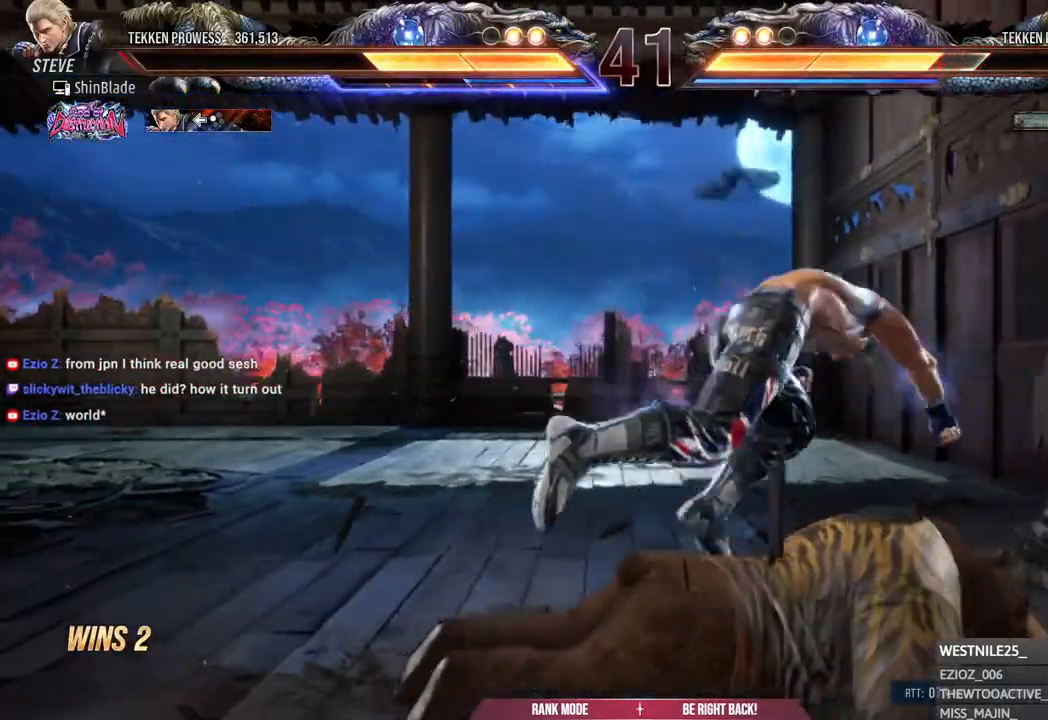
{"buttons": ["DPAD_RIGHT"], "left_stick": "center", "right_stick": "center", "events": [[33, "DPAD_RIGHT", "up"], [200, "SQUARE", "up"], [283, "DPAD_RIGHT", "down"], [367, "DPAD_RIGHT", "up"], [417, "DPAD_RIGHT", "down"]]}
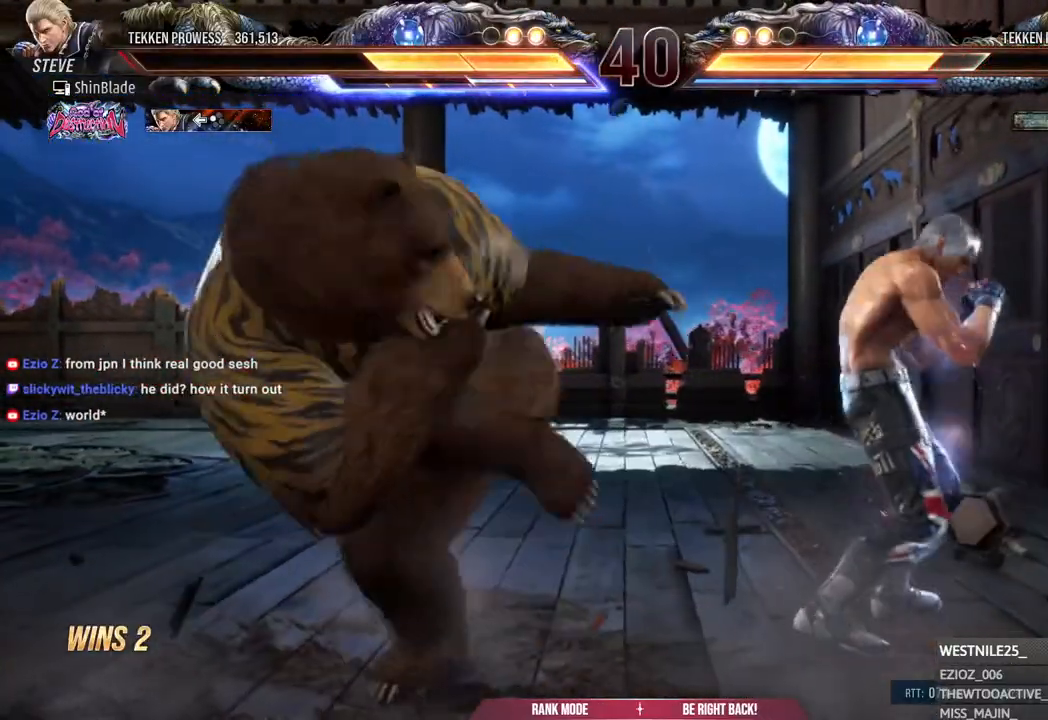
{"buttons": ["CROSS", "CIRCLE", "DPAD_RIGHT"], "left_stick": "center", "right_stick": "center", "events": [[417, "CIRCLE", "down"], [417, "CROSS", "down"]]}
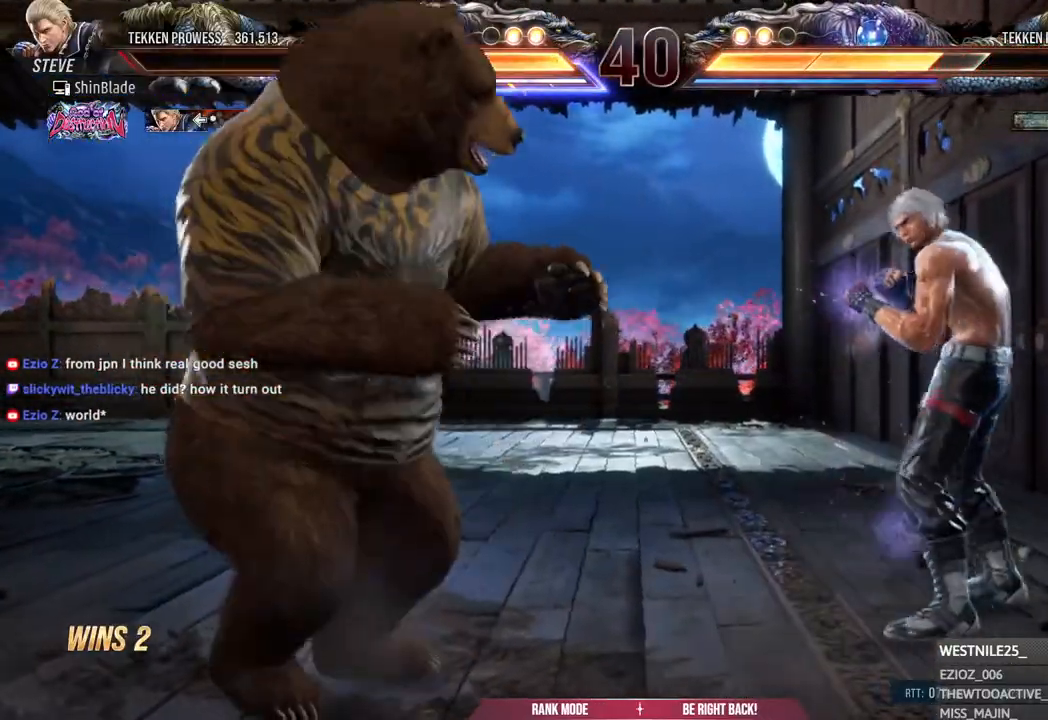
{"buttons": ["DPAD_RIGHT"], "left_stick": "center", "right_stick": "center", "events": [[33, "CIRCLE", "up"], [33, "CROSS", "up"]]}
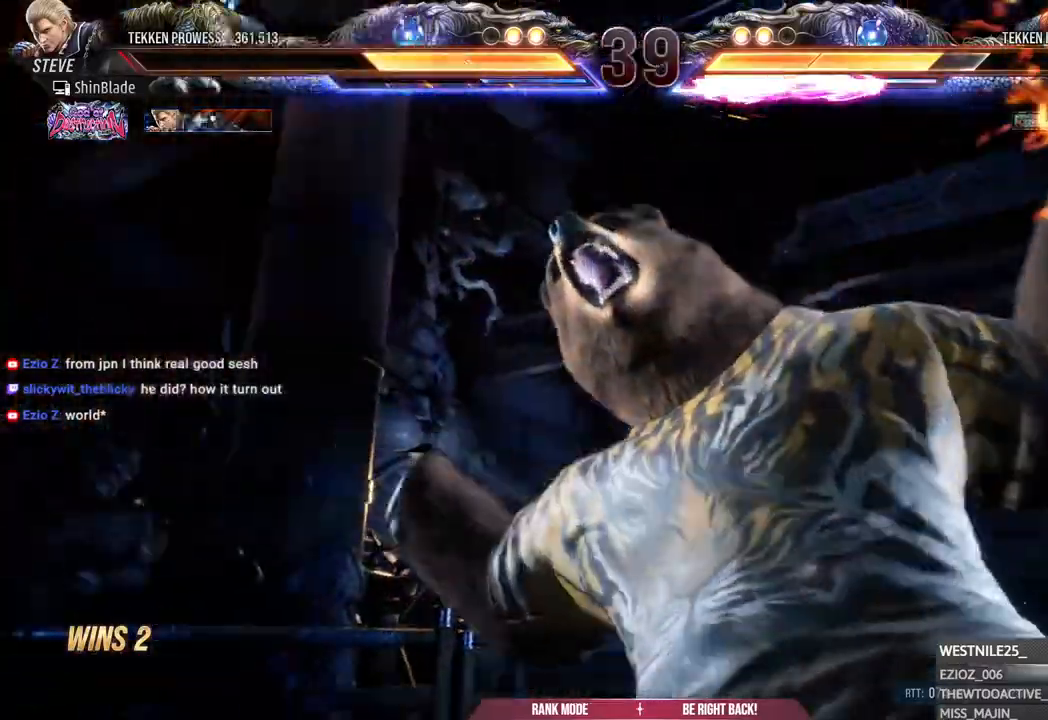
{"buttons": ["DPAD_RIGHT"], "left_stick": "center", "right_stick": "center", "events": []}
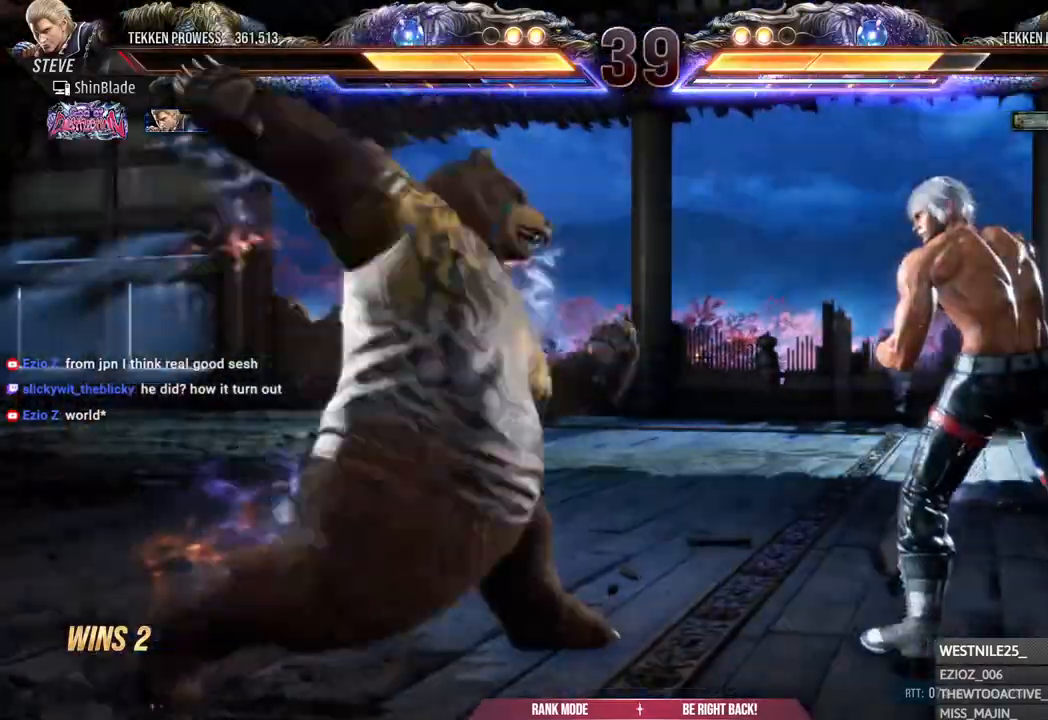
{"buttons": ["TRIANGLE", "DPAD_LEFT"], "left_stick": "center", "right_stick": "center", "events": [[83, "DPAD_RIGHT", "up"], [150, "DPAD_LEFT", "down"], [217, "DPAD_LEFT", "up"], [283, "DPAD_LEFT", "down"], [333, "TRIANGLE", "down"]]}
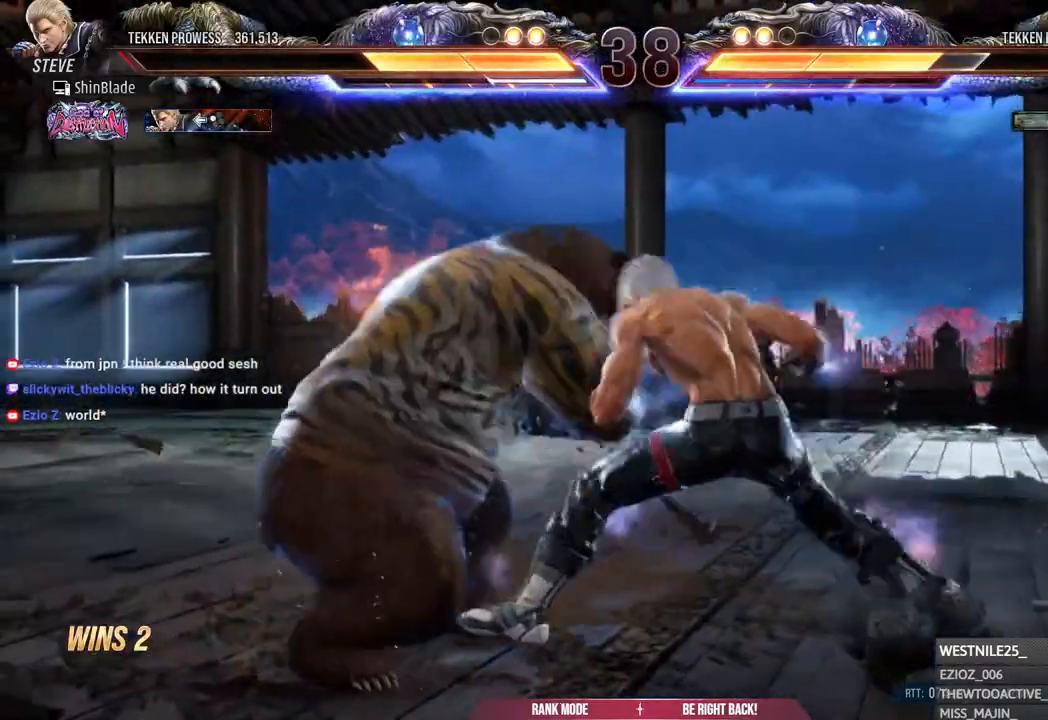
{"buttons": [], "left_stick": "center", "right_stick": "center", "events": [[50, "DPAD_LEFT", "up"], [133, "TRIANGLE", "up"], [183, "SQUARE", "down"], [283, "SQUARE", "up"], [317, "SQUARE", "down"], [433, "SQUARE", "up"]]}
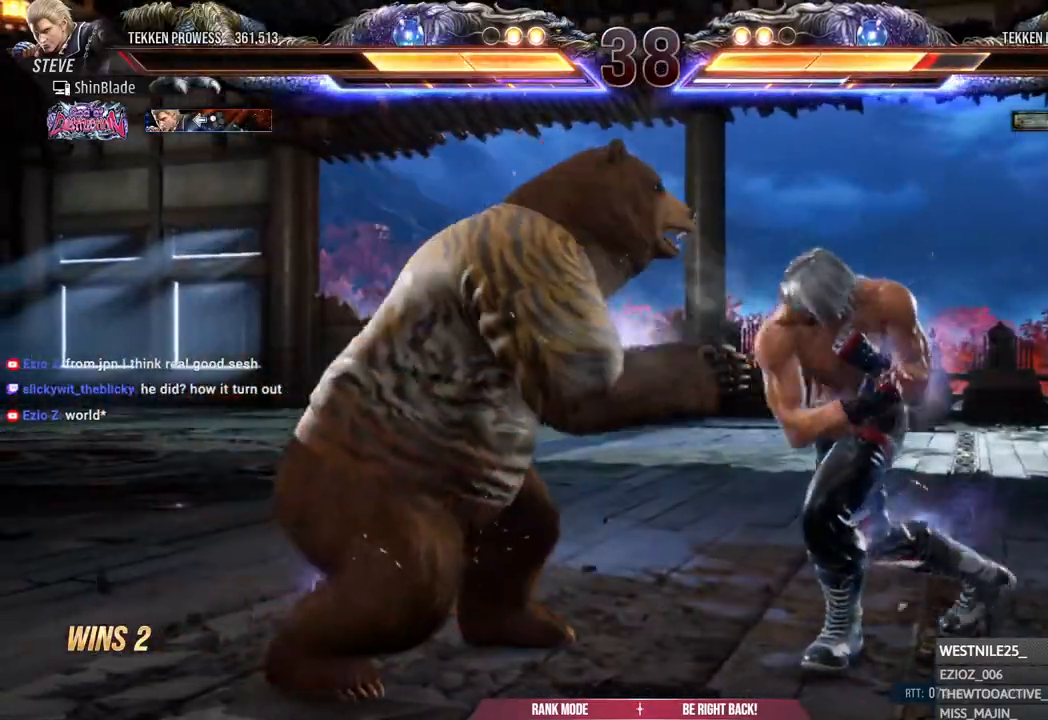
{"buttons": ["SQUARE", "TRIANGLE"], "left_stick": "center", "right_stick": "center", "events": [[50, "DPAD_RIGHT", "down"], [117, "DPAD_RIGHT", "up"], [150, "DPAD_RIGHT", "down"], [400, "DPAD_RIGHT", "up"], [417, "TRIANGLE", "down"], [433, "SQUARE", "down"]]}
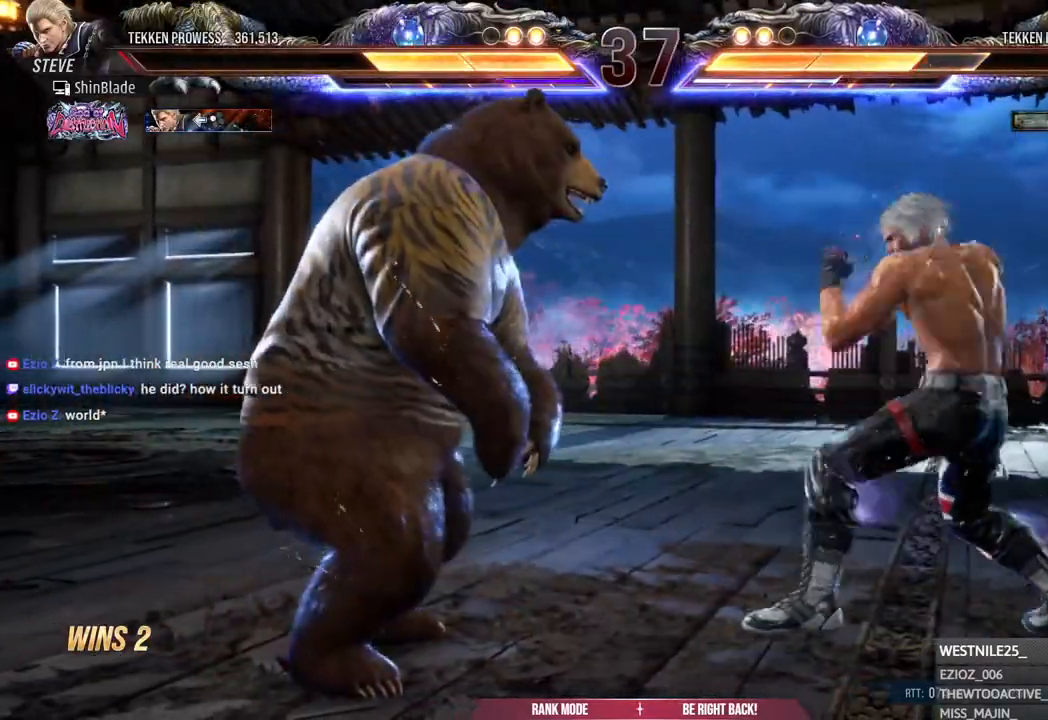
{"buttons": ["SQUARE", "TRIANGLE", "DPAD_LEFT"], "left_stick": "center", "right_stick": "center", "events": [[17, "SQUARE", "up"], [33, "TRIANGLE", "up"], [50, "DPAD_LEFT", "down"], [67, "SQUARE", "down"], [83, "TRIANGLE", "down"], [183, "SQUARE", "up"], [183, "TRIANGLE", "up"], [250, "SQUARE", "down"], [250, "TRIANGLE", "down"], [333, "SQUARE", "up"], [467, "SQUARE", "down"]]}
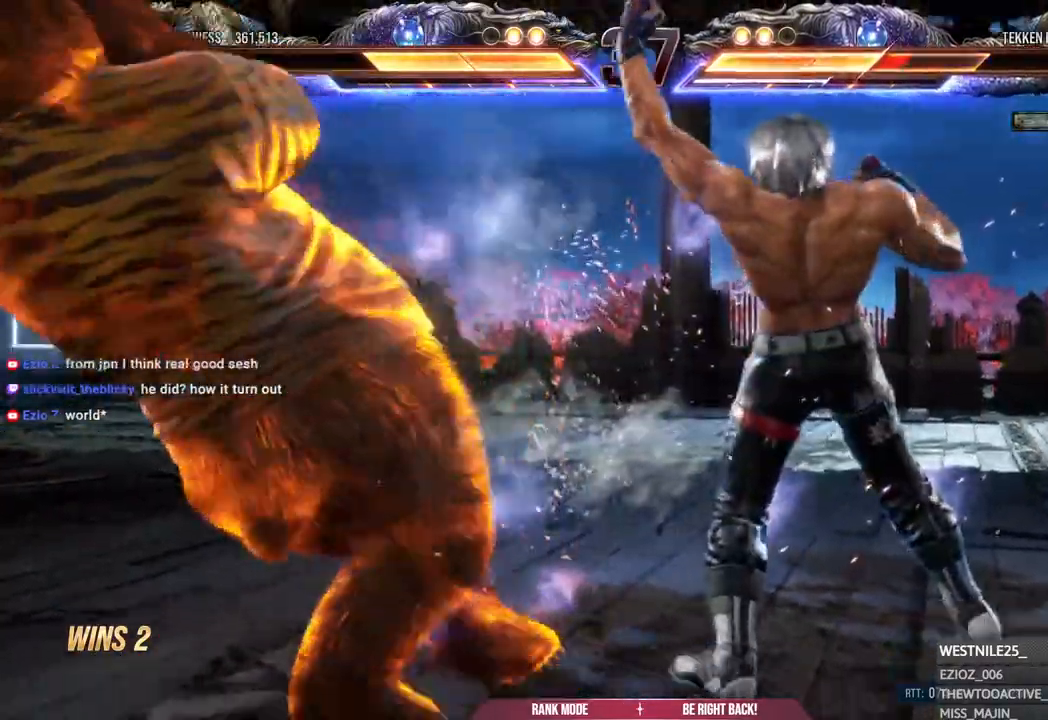
{"buttons": [], "left_stick": "center", "right_stick": "center", "events": [[17, "SQUARE", "up"], [67, "SQUARE", "down"], [133, "SQUARE", "up"], [167, "SQUARE", "down"], [317, "TRIANGLE", "up"], [433, "SQUARE", "up"], [450, "DPAD_LEFT", "up"]]}
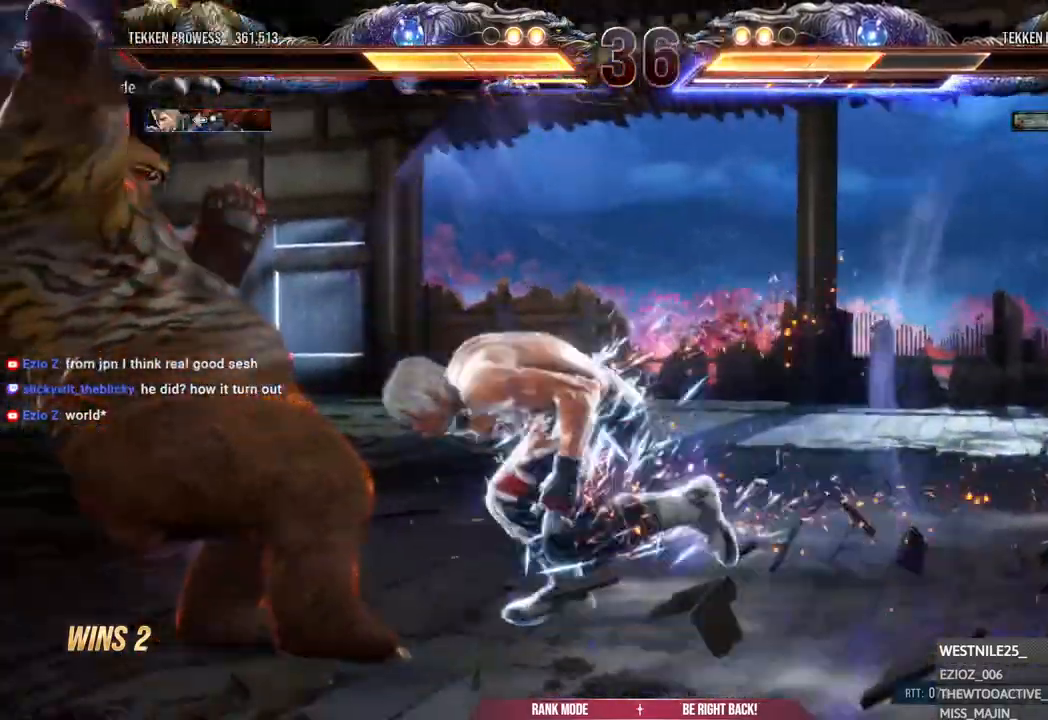
{"buttons": [], "left_stick": "center", "right_stick": "center", "events": [[133, "DPAD_LEFT", "down"], [133, "DPAD_UP", "down"], [150, "SQUARE", "down"], [150, "TRIANGLE", "down"], [250, "SQUARE", "up"], [250, "TRIANGLE", "up"], [300, "SQUARE", "down"], [300, "TRIANGLE", "down"], [367, "SQUARE", "up"], [383, "TRIANGLE", "up"], [450, "SQUARE", "down"], [450, "TRIANGLE", "down"], [467, "DPAD_LEFT", "up"], [483, "DPAD_UP", "up"], [500, "SQUARE", "up"], [500, "TRIANGLE", "up"]]}
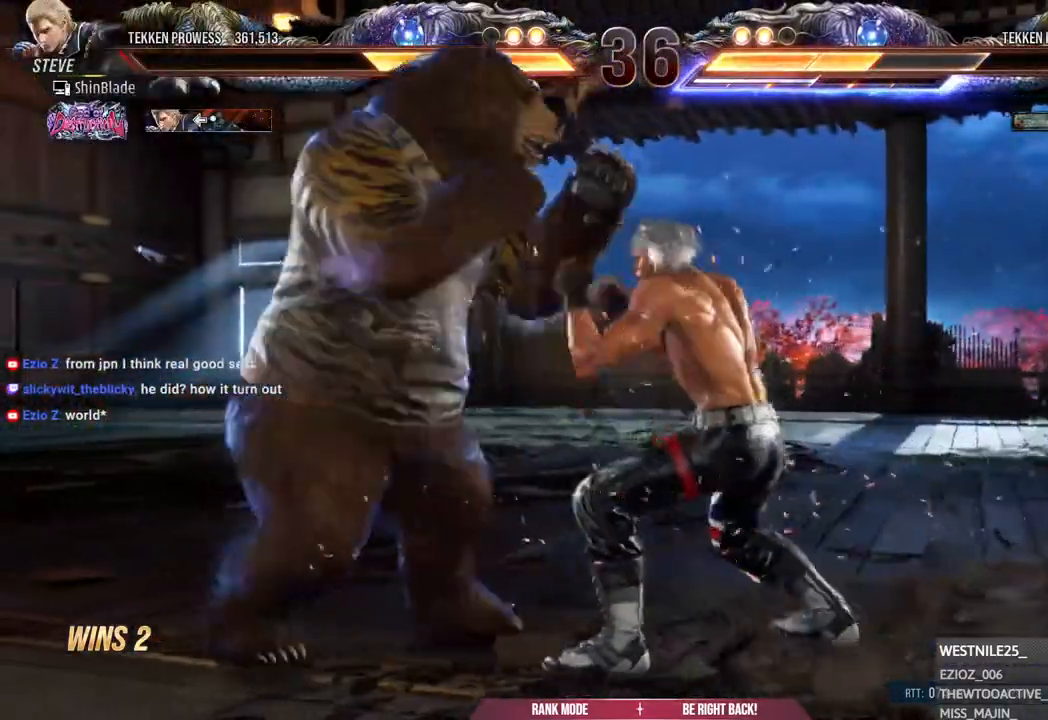
{"buttons": [], "left_stick": "center", "right_stick": "center", "events": [[50, "DPAD_RIGHT", "down"], [83, "SQUARE", "down"], [83, "TRIANGLE", "down"], [133, "SQUARE", "up"], [133, "TRIANGLE", "up"], [217, "TRIANGLE", "down"], [233, "DPAD_RIGHT", "up"], [233, "SQUARE", "down"], [283, "SQUARE", "up"], [283, "TRIANGLE", "up"], [367, "SQUARE", "down"], [367, "TRIANGLE", "down"], [433, "SQUARE", "up"], [433, "TRIANGLE", "up"]]}
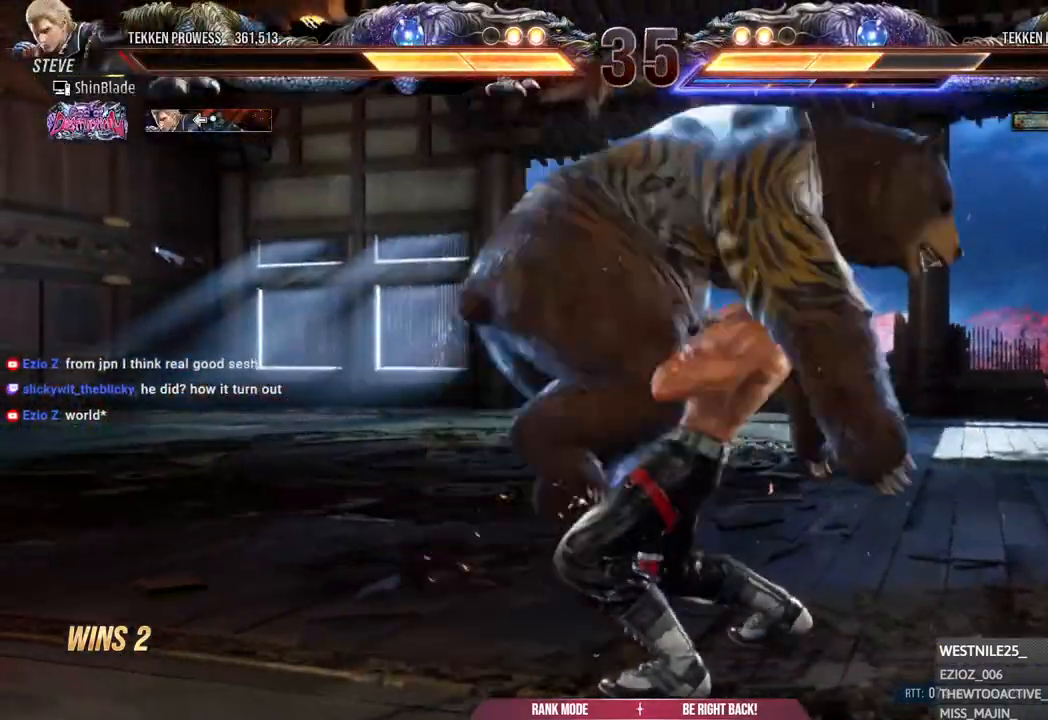
{"buttons": ["CROSS", "CIRCLE", "DPAD_RIGHT"], "left_stick": "center", "right_stick": "center", "events": [[17, "TRIANGLE", "down"], [33, "SQUARE", "down"], [83, "SQUARE", "up"], [83, "TRIANGLE", "up"], [167, "DPAD_LEFT", "down"], [167, "SQUARE", "down"], [167, "TRIANGLE", "down"], [183, "DPAD_DOWN", "down"], [200, "DPAD_LEFT", "up"], [217, "SQUARE", "up"], [233, "DPAD_RIGHT", "down"], [250, "DPAD_DOWN", "up"], [300, "SQUARE", "down"], [367, "DPAD_DOWN", "down"], [417, "CIRCLE", "down"], [417, "CROSS", "down"], [417, "SQUARE", "up"], [450, "DPAD_DOWN", "up"], [467, "TRIANGLE", "up"]]}
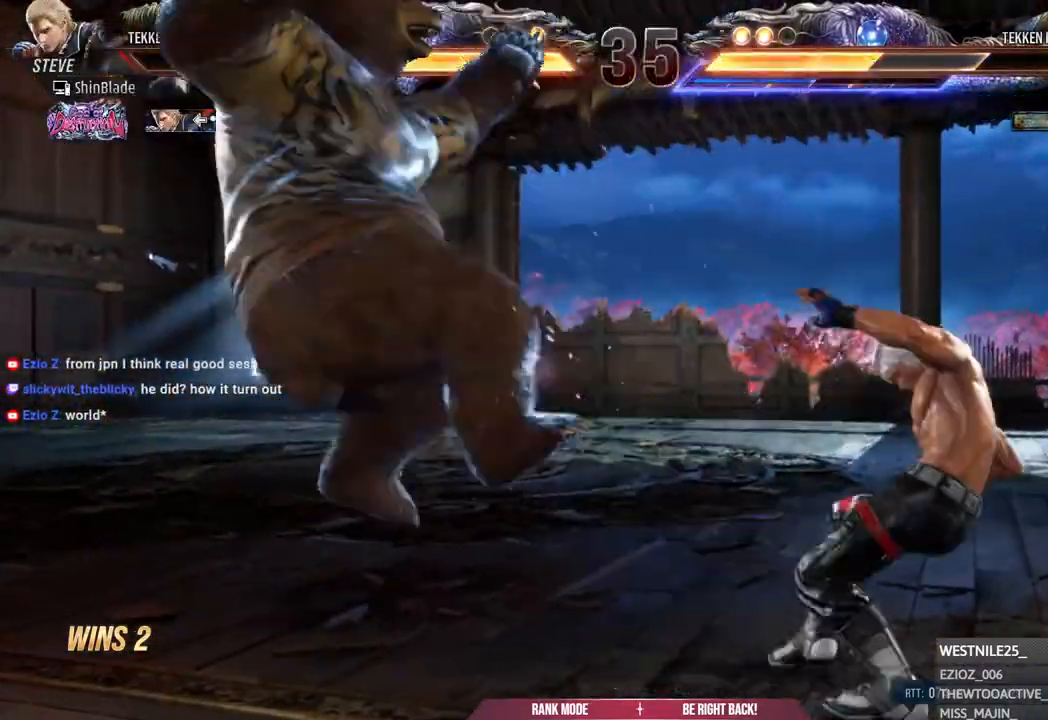
{"buttons": ["DPAD_RIGHT"], "left_stick": "center", "right_stick": "center", "events": [[17, "DPAD_RIGHT", "up"], [67, "CROSS", "up"], [117, "CIRCLE", "up"], [217, "DPAD_RIGHT", "down"], [267, "DPAD_RIGHT", "up"], [317, "DPAD_RIGHT", "down"], [400, "CROSS", "down"], [417, "CIRCLE", "down"], [500, "CIRCLE", "up"], [500, "CROSS", "up"]]}